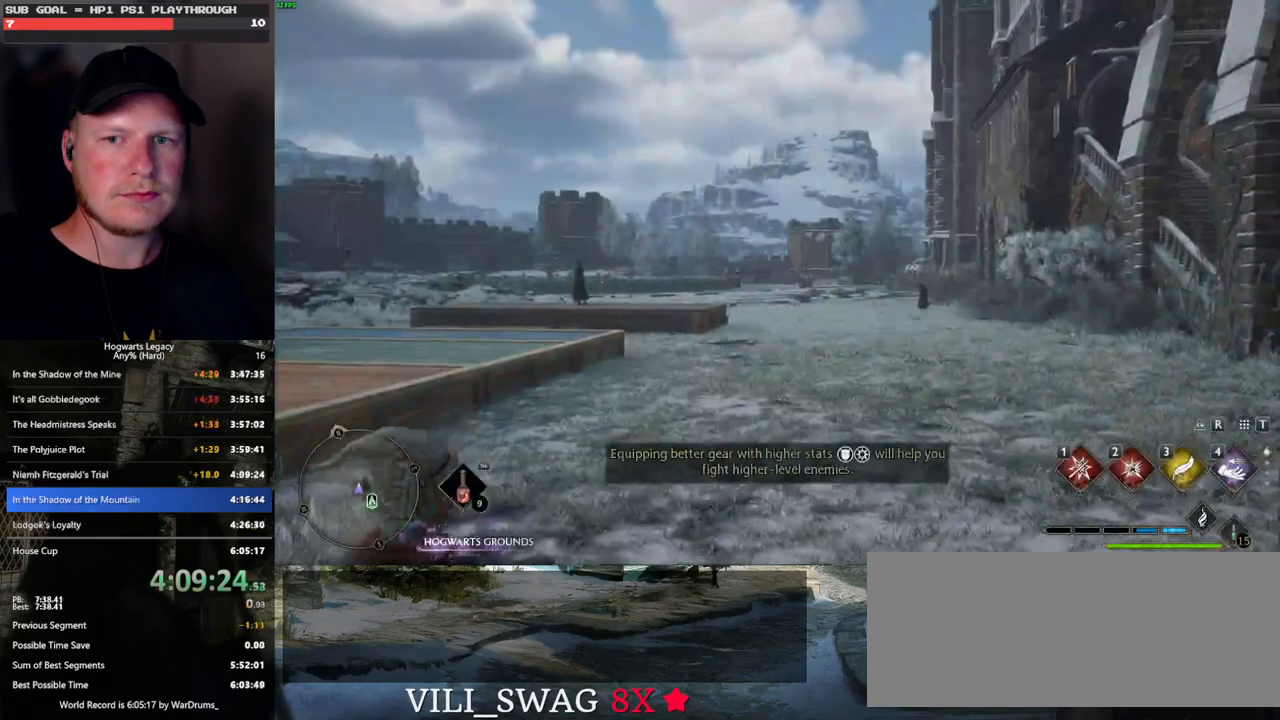
Gameplay with keyboard and mouse; each line is a JSON object with the keys and mouse buttons held at the frame after it. "events" lists presses ("down") and releases ("up") of ".", "/", "0", "1", "2", "3", "4", "5", "6", "7", "8", "9", "a", "alt_l", "alt_r", "b", "backslash", "backspace", "c", "caps_lock", "comma", "ctrl_l", "ctrl_r", "d", "e", "equals", "escape", "f", "f1", "f10", "f11", "f12", "f2", "f3", "f4", "f5", "f6", "f7", "f8", "f9", "g", "h", "i", "j", "k", "l", "lbracket", "m", "minus", "n", "o", "p", "q", "quote", "r", "rbracket", "return", "s", "semicolon", "shift_l", "shift_r", "space", "super", "t", "tab", "tilde", "u", "v", "w", "x", "y", "z", "mouse_left", "mouse_wheel", "mouse_right", "mouse_mb4" and "mouse_mb5" between this image and that frame as [ms after this image, input, new state], when the widget could be followed in between. "mouse_left", "mouse_wheel", "mouse_right", "mouse_mb4", "mouse_mb5" = the "left", "wheel", "right", "mb4", "mb5" buttons of the "mouse" list. No other keys are recorded. "wheel" means that the mouse wheel is clicked or scrolled. Mouse movement is not recorded.
{"keys": ["d", "w"], "mouse": [], "events": [[166, "d", "down"], [200, "w", "down"]]}
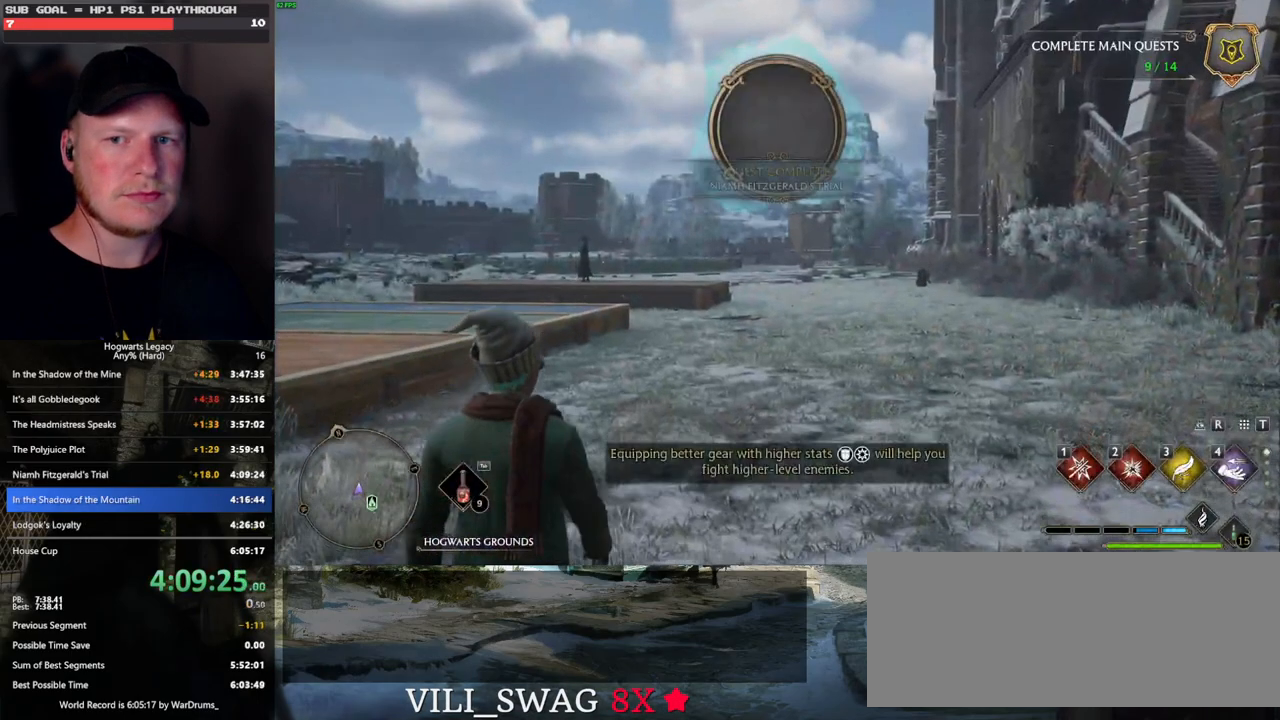
{"keys": ["d", "w"], "mouse": [], "events": [[150, "space", "down"], [233, "space", "up"], [350, "space", "down"], [416, "space", "up"]]}
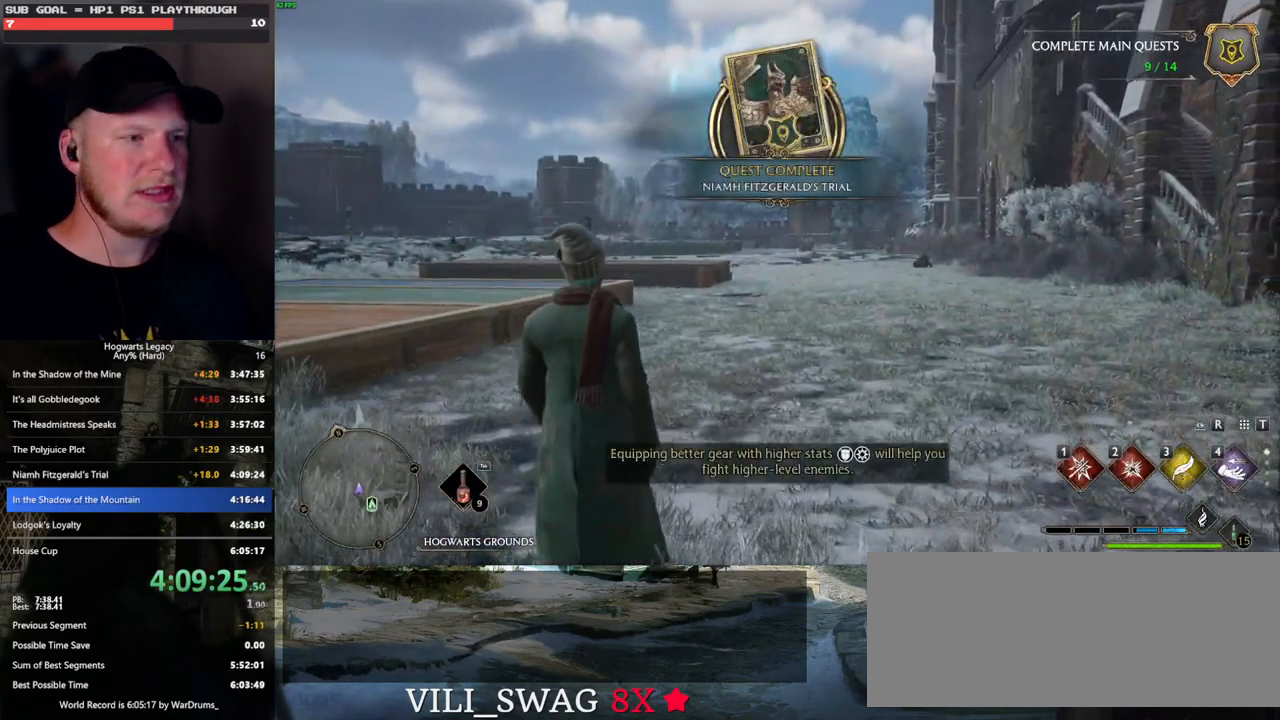
{"keys": ["d", "w"], "mouse": [], "events": [[150, "space", "down"], [233, "space", "up"], [350, "space", "down"], [433, "space", "up"]]}
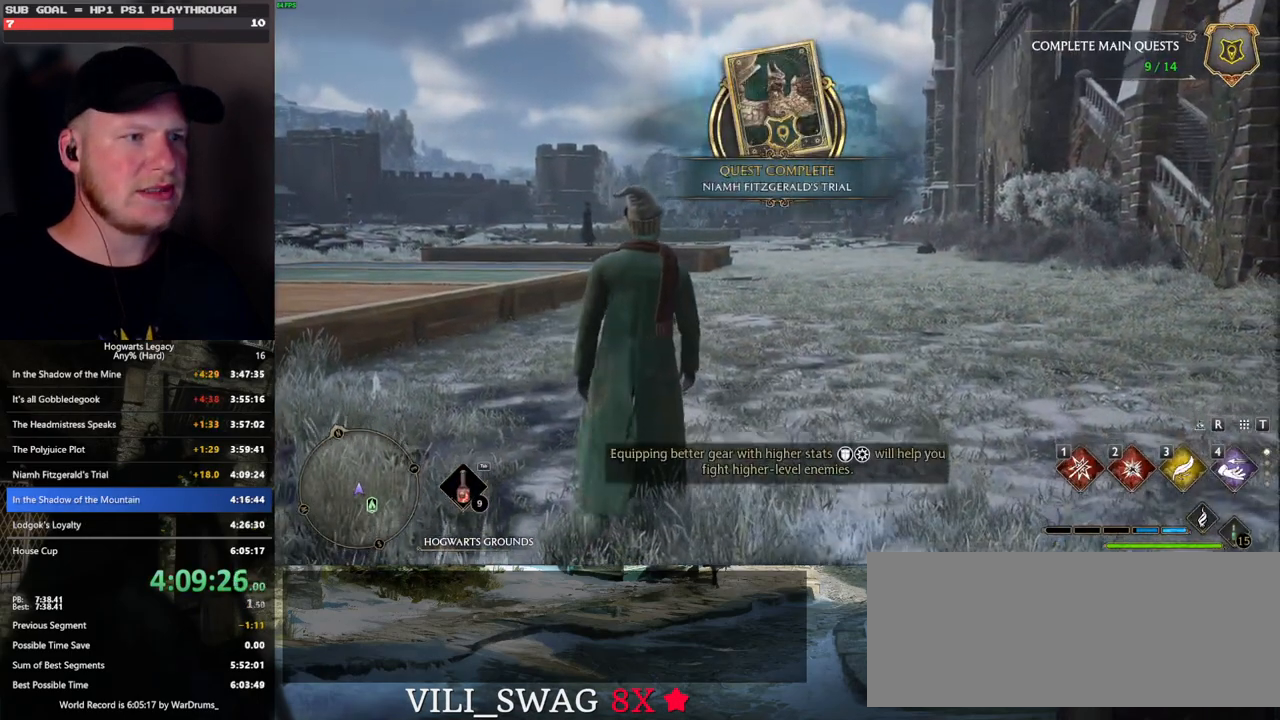
{"keys": ["d", "w"], "mouse": [], "events": [[33, "space", "down"], [183, "space", "up"], [300, "shift_l", "down"], [416, "shift_l", "up"]]}
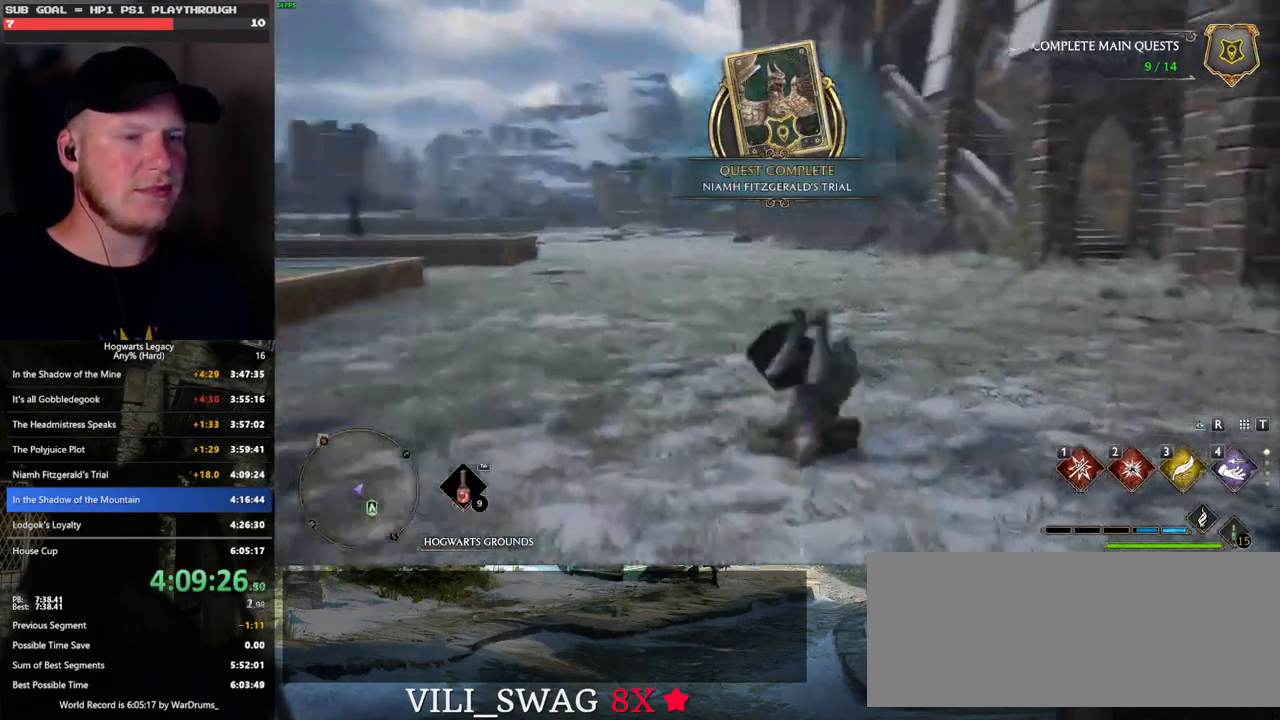
{"keys": ["w"], "mouse": [], "events": [[316, "d", "up"]]}
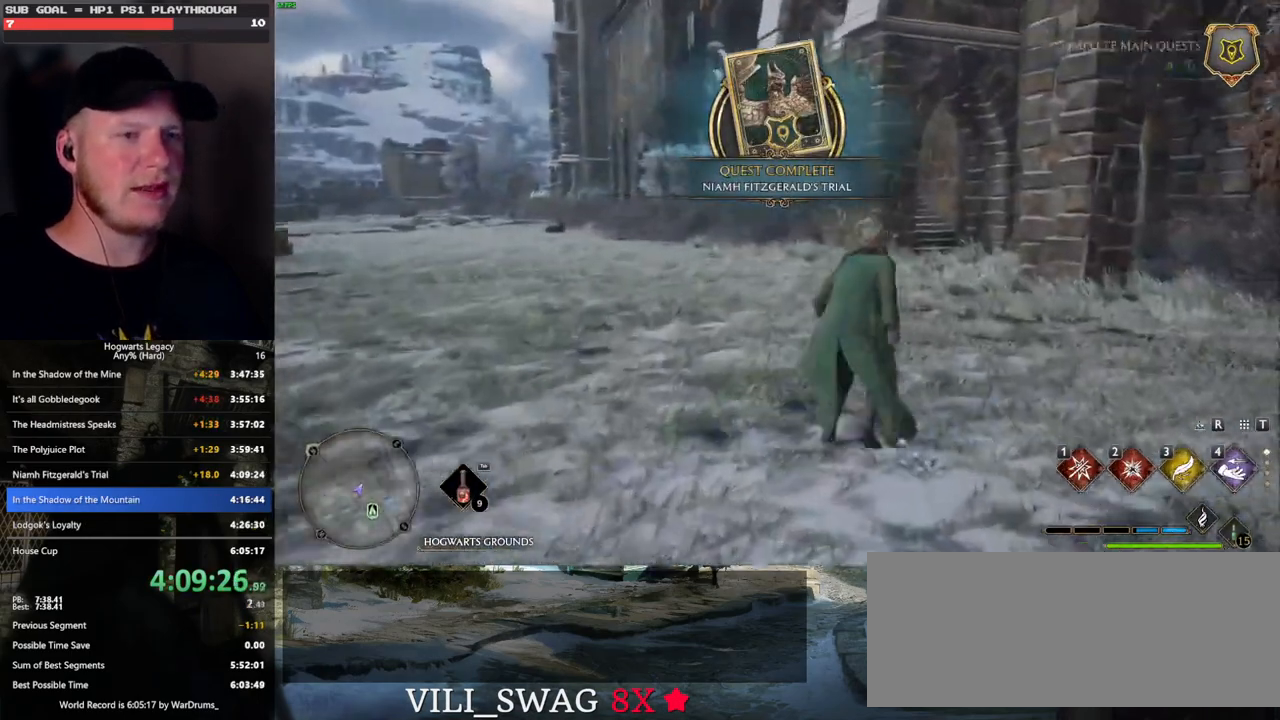
{"keys": ["w"], "mouse": [], "events": []}
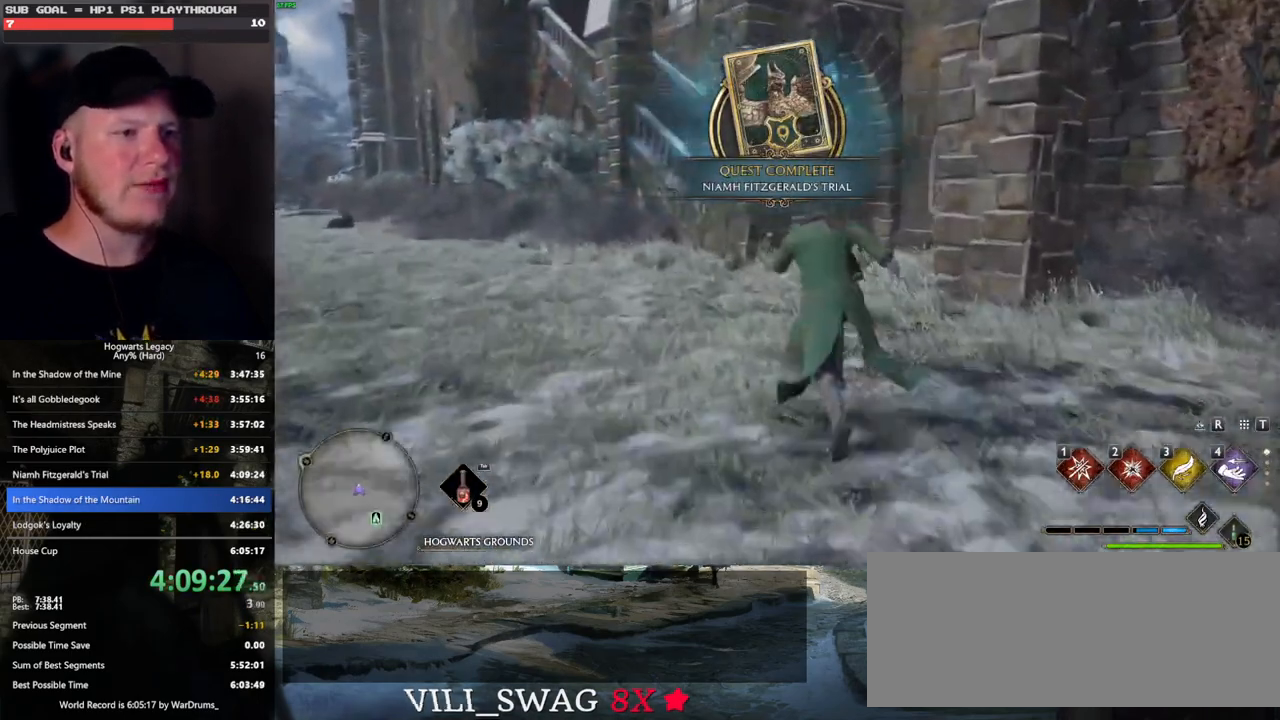
{"keys": ["w"], "mouse": [], "events": []}
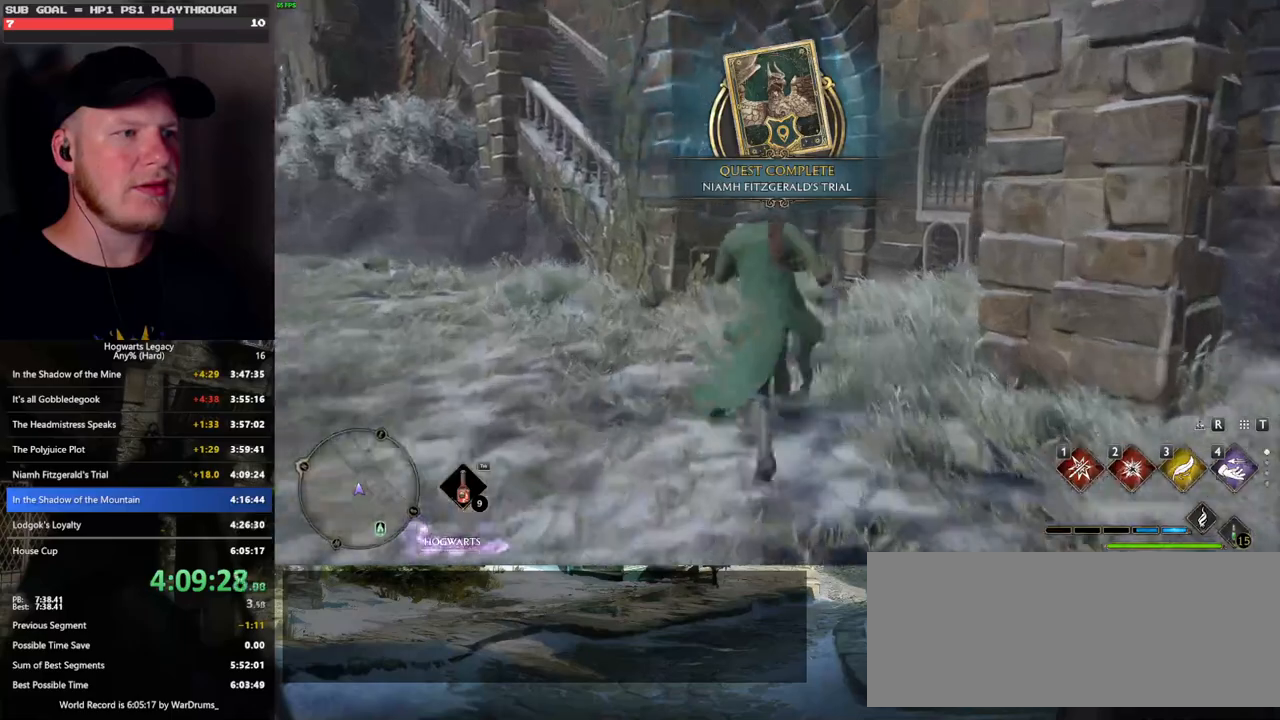
{"keys": ["w"], "mouse": [], "events": []}
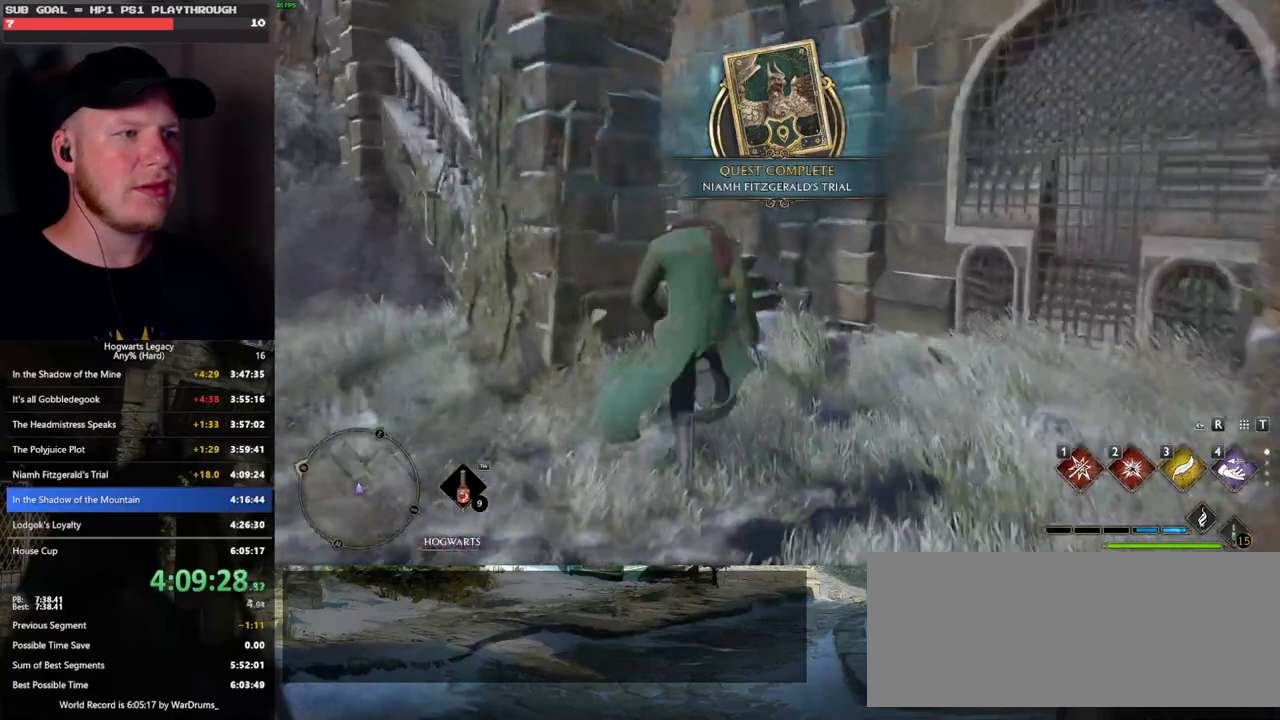
{"keys": ["w"], "mouse": [], "events": []}
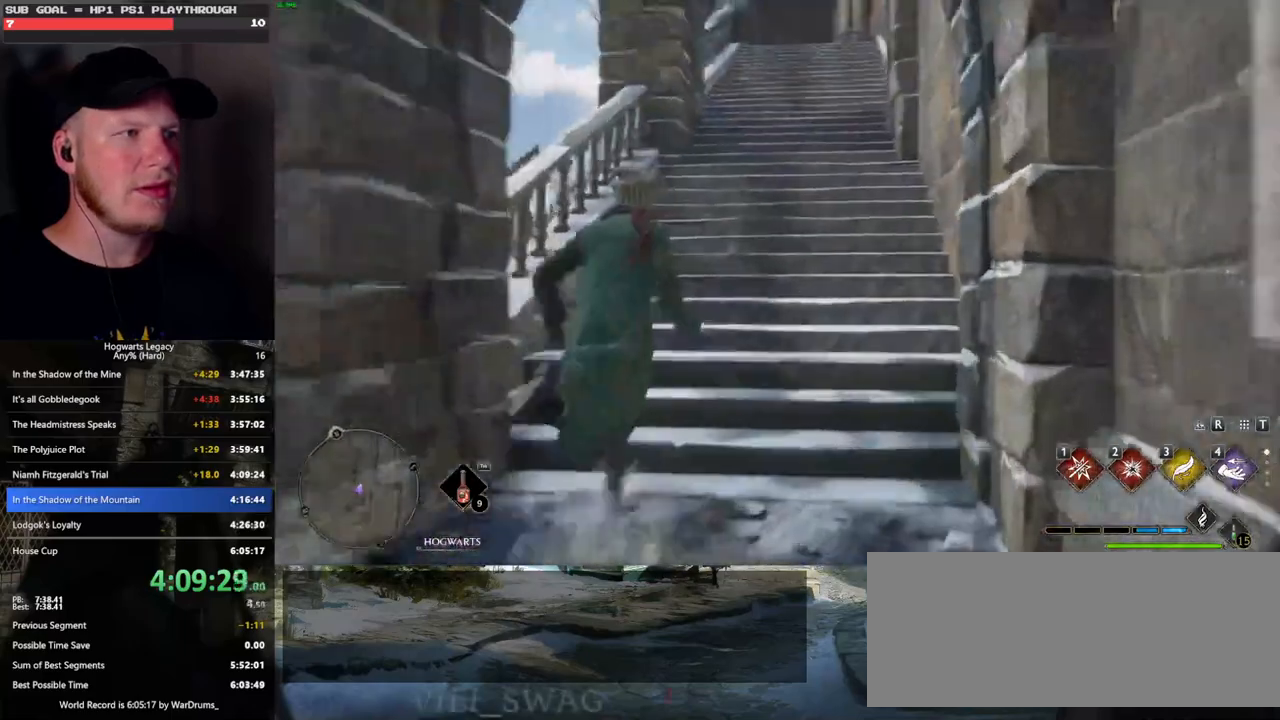
{"keys": ["w"], "mouse": [], "events": []}
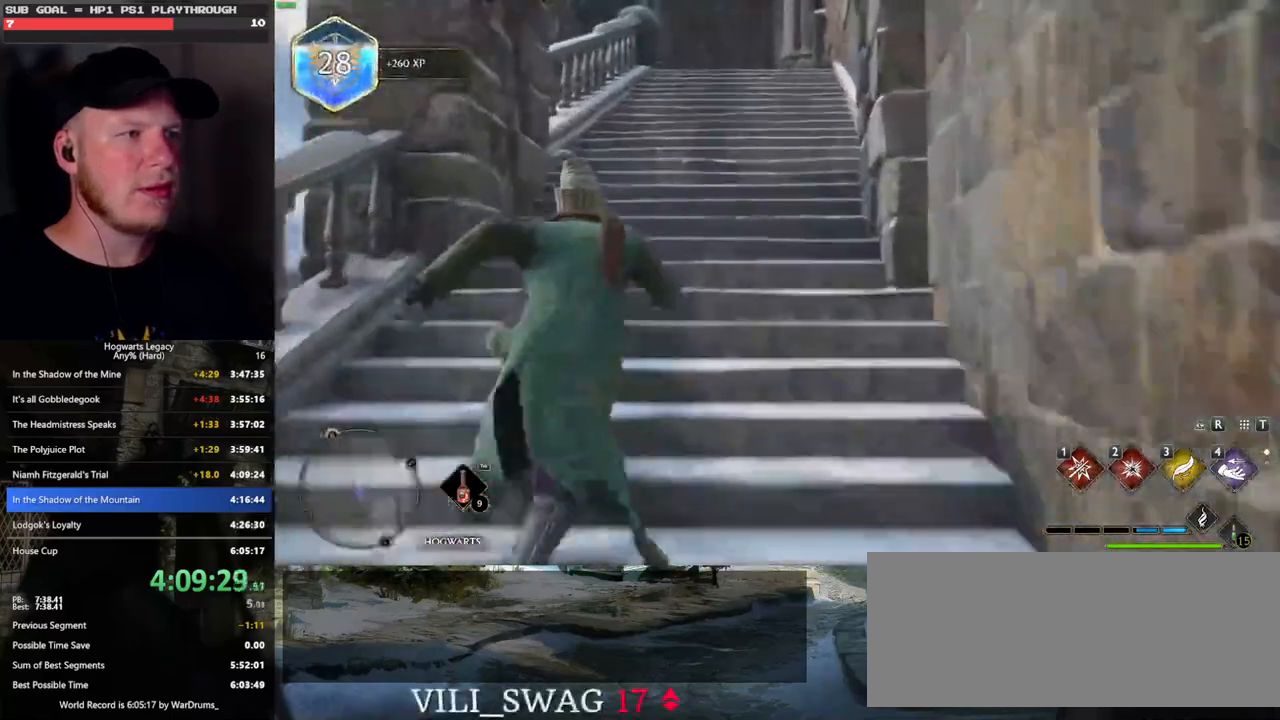
{"keys": ["w"], "mouse": [], "events": []}
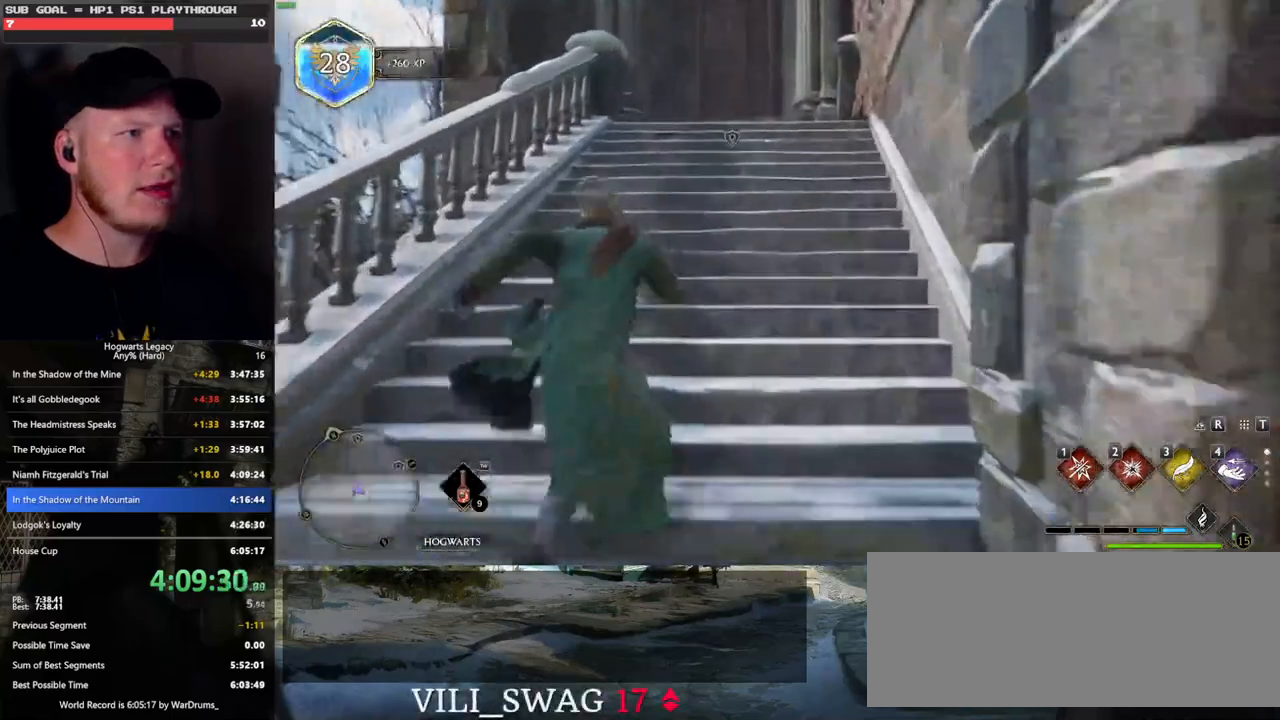
{"keys": ["w"], "mouse": [], "events": []}
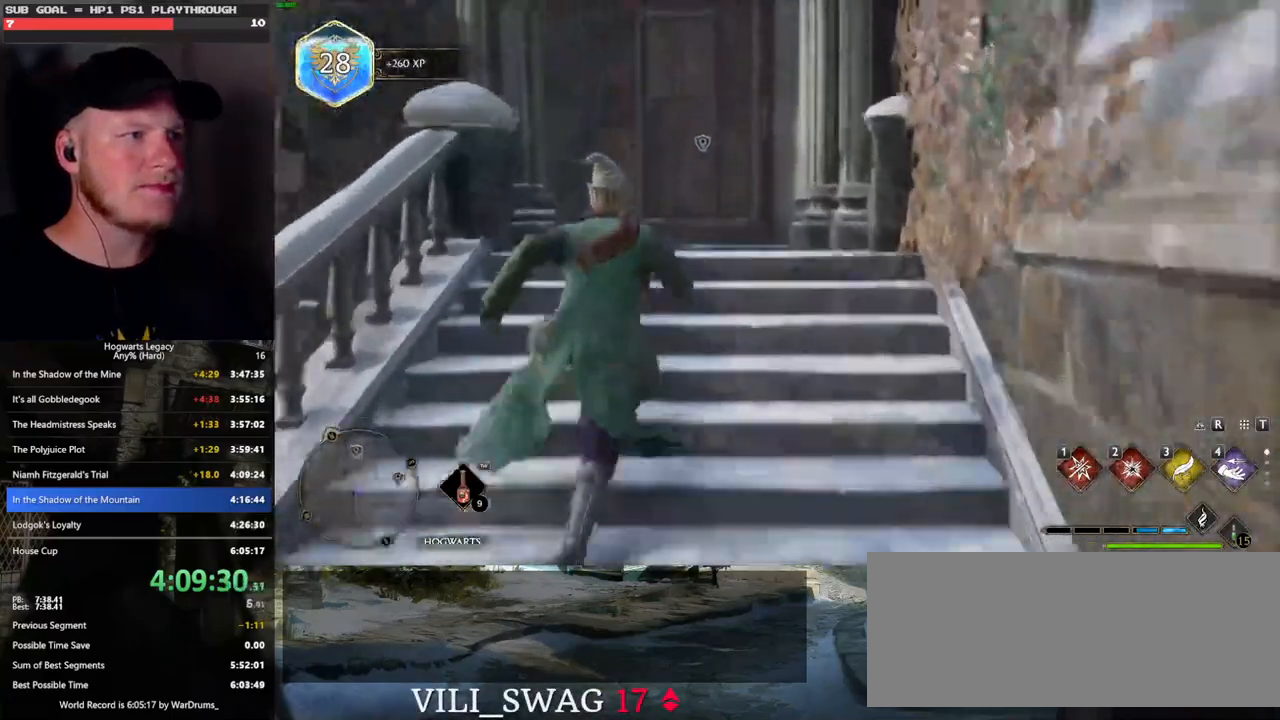
{"keys": ["w"], "mouse": [], "events": [[33, "space", "down"], [233, "space", "up"]]}
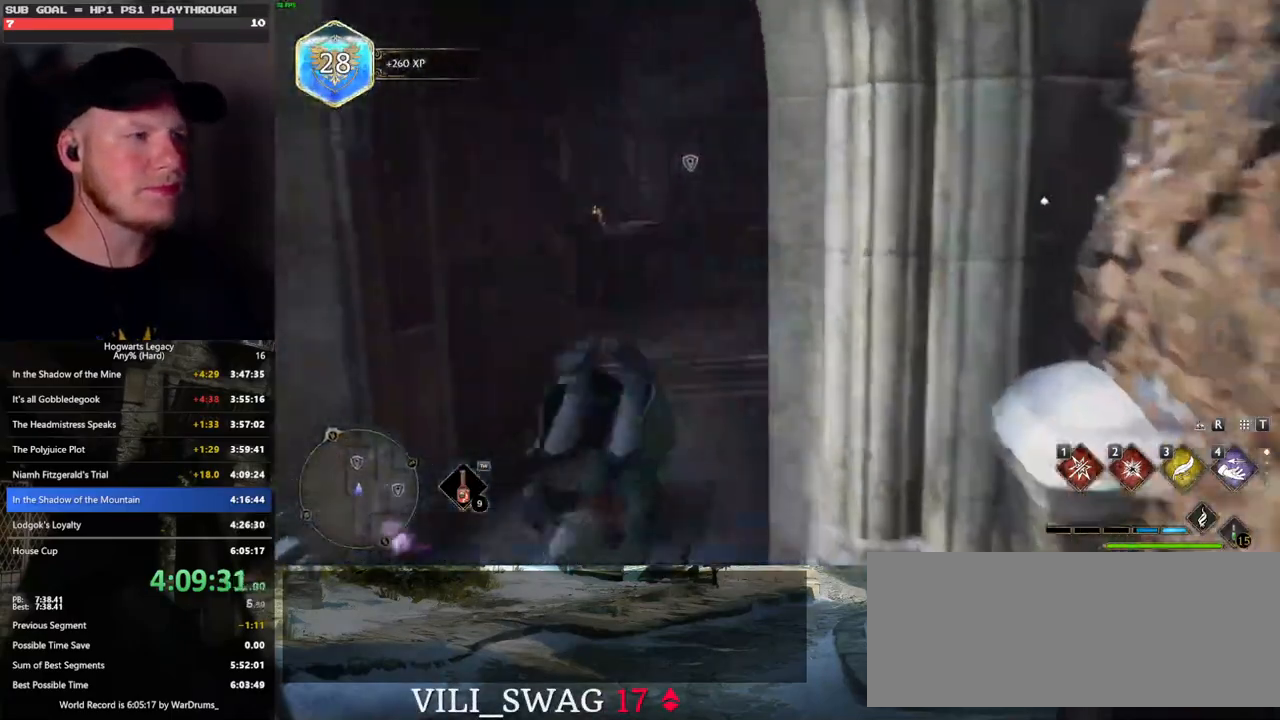
{"keys": ["w"], "mouse": [], "events": []}
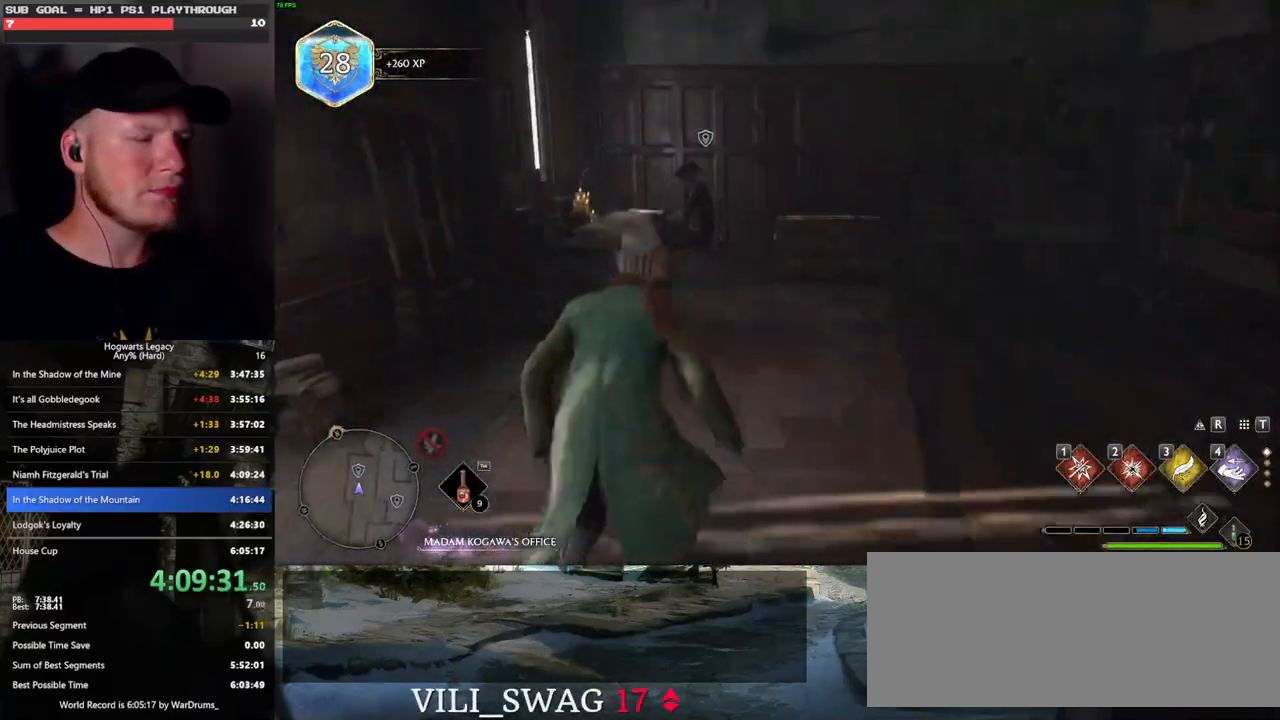
{"keys": ["f", "w"], "mouse": [], "events": [[483, "f", "down"]]}
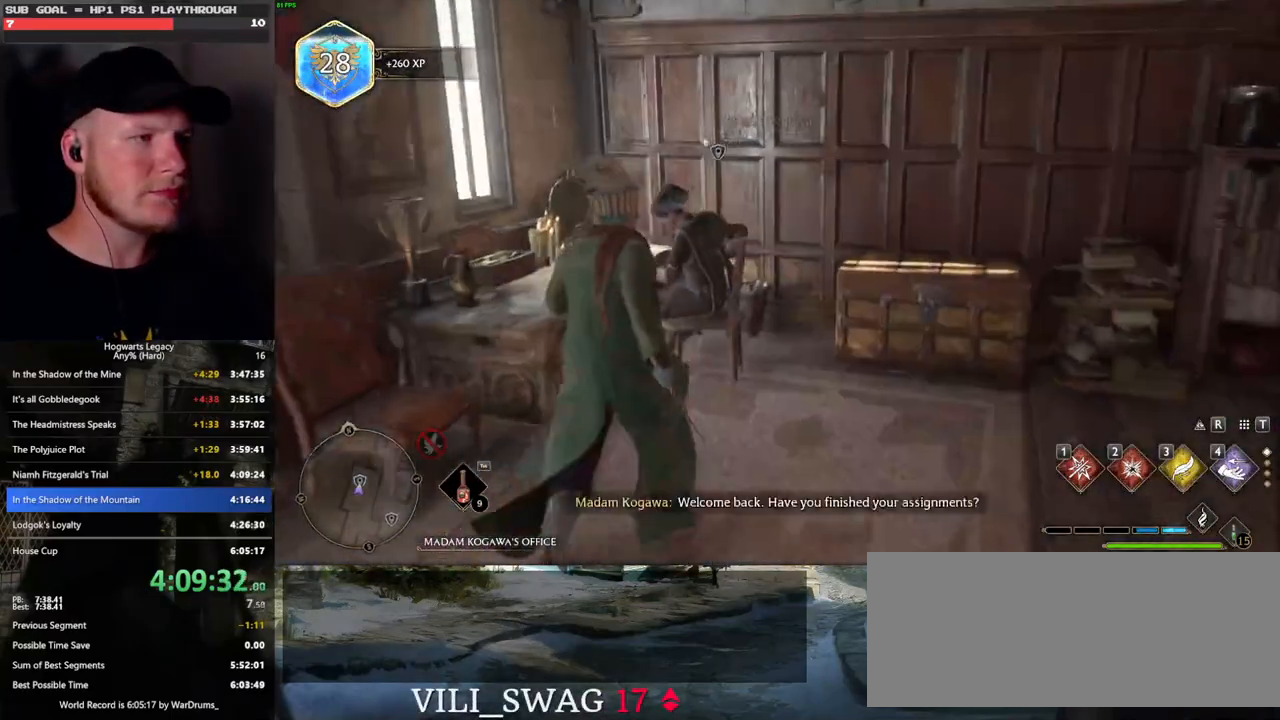
{"keys": [], "mouse": [], "events": [[50, "f", "up"], [50, "w", "up"], [133, "f", "down"], [216, "f", "up"]]}
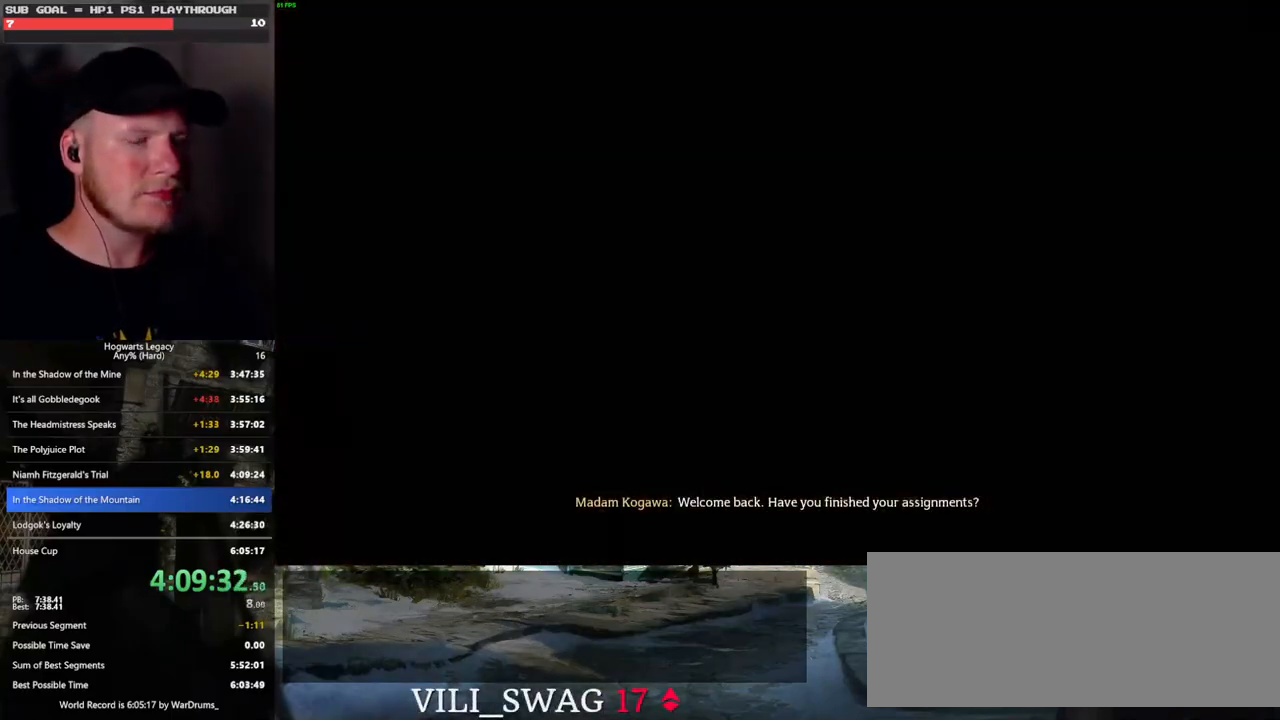
{"keys": ["q"], "mouse": [], "events": [[150, "mouse_wheel", "down"], [166, "mouse_wheel", "up"], [183, "space", "down"], [200, "q", "down"], [250, "mouse_wheel", "down"], [250, "space", "up"], [266, "mouse_wheel", "up"], [266, "q", "up"], [300, "mouse_wheel", "down"], [333, "mouse_wheel", "up"], [333, "q", "down"], [350, "mouse_wheel", "down"], [350, "space", "down"], [416, "mouse_wheel", "up"], [416, "q", "up"], [416, "space", "up"], [500, "q", "down"]]}
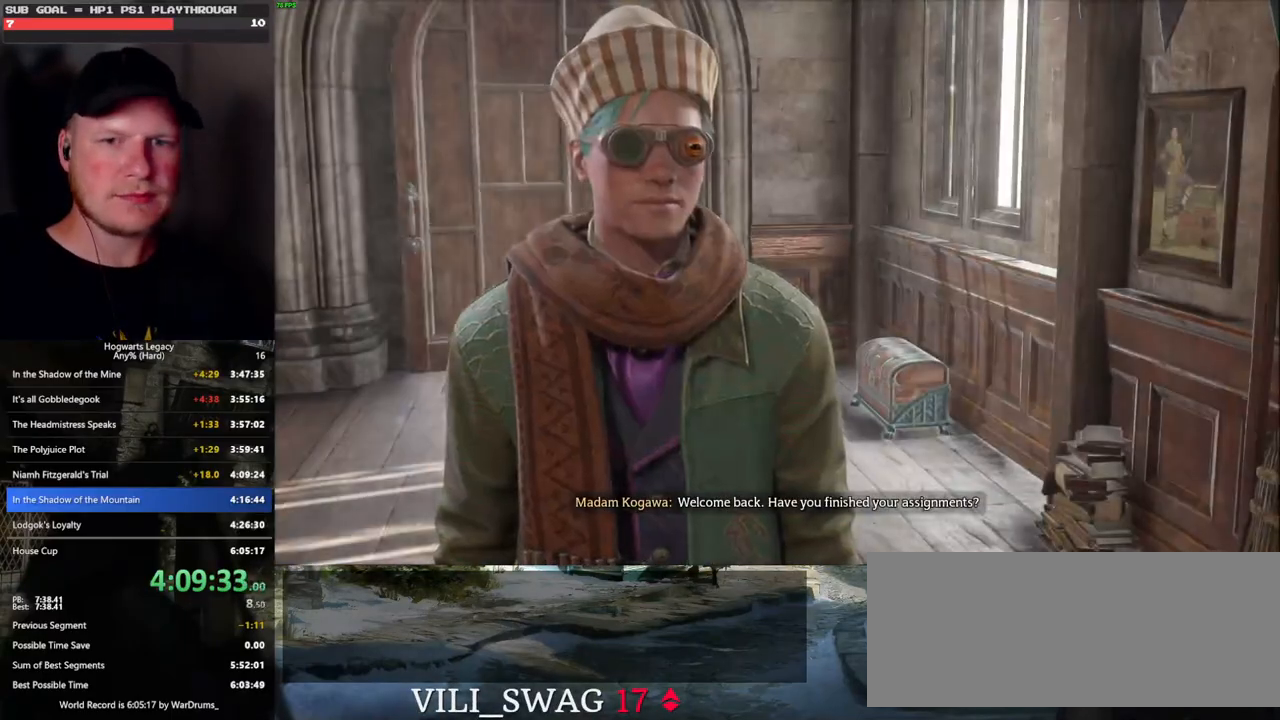
{"keys": ["q", "space"], "mouse": [], "events": [[16, "space", "down"], [66, "q", "up"], [66, "space", "up"], [150, "q", "down"], [183, "space", "down"], [233, "mouse_wheel", "down"], [233, "q", "up"], [233, "space", "up"], [300, "mouse_wheel", "up"], [316, "q", "down"], [333, "space", "down"], [383, "q", "up"], [383, "space", "up"], [483, "q", "down"], [500, "space", "down"]]}
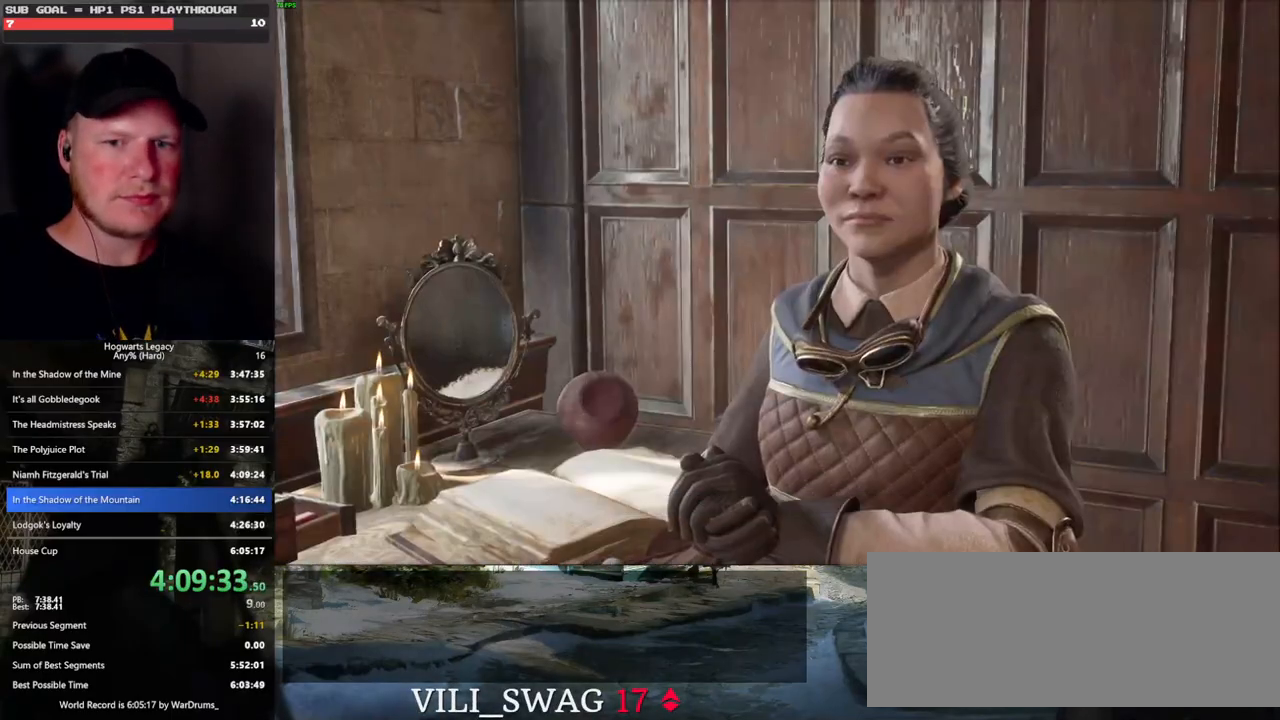
{"keys": ["q", "space"], "mouse": ["wheel"], "events": [[33, "q", "up"], [33, "space", "up"], [83, "mouse_wheel", "down"], [133, "mouse_wheel", "up"], [133, "q", "down"], [150, "mouse_wheel", "down"], [150, "space", "down"], [200, "mouse_wheel", "up"], [200, "q", "up"], [200, "space", "up"], [233, "mouse_wheel", "down"], [300, "mouse_wheel", "up"], [300, "q", "down"], [316, "space", "down"], [350, "space", "up"], [366, "q", "up"], [450, "q", "down"], [466, "space", "down"], [483, "mouse_wheel", "down"]]}
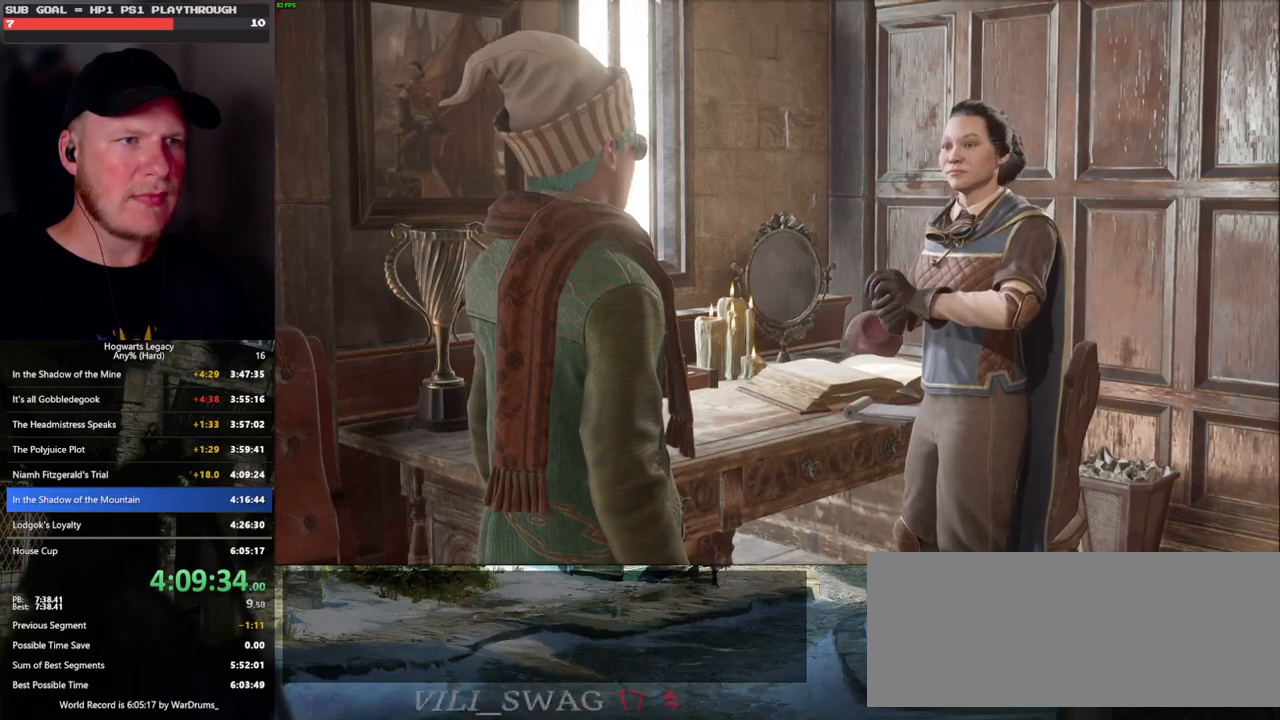
{"keys": [], "mouse": [], "events": [[16, "mouse_wheel", "up"], [16, "q", "up"], [16, "space", "up"], [33, "mouse_wheel", "down"], [116, "mouse_wheel", "up"], [116, "q", "down"], [133, "space", "down"], [183, "q", "up"], [183, "space", "up"], [266, "q", "down"], [283, "space", "down"], [316, "mouse_wheel", "down"], [350, "mouse_wheel", "up"], [350, "q", "up"], [350, "space", "up"], [366, "mouse_wheel", "down"], [433, "mouse_wheel", "up"], [433, "q", "down"], [450, "space", "down"], [500, "q", "up"], [500, "space", "up"]]}
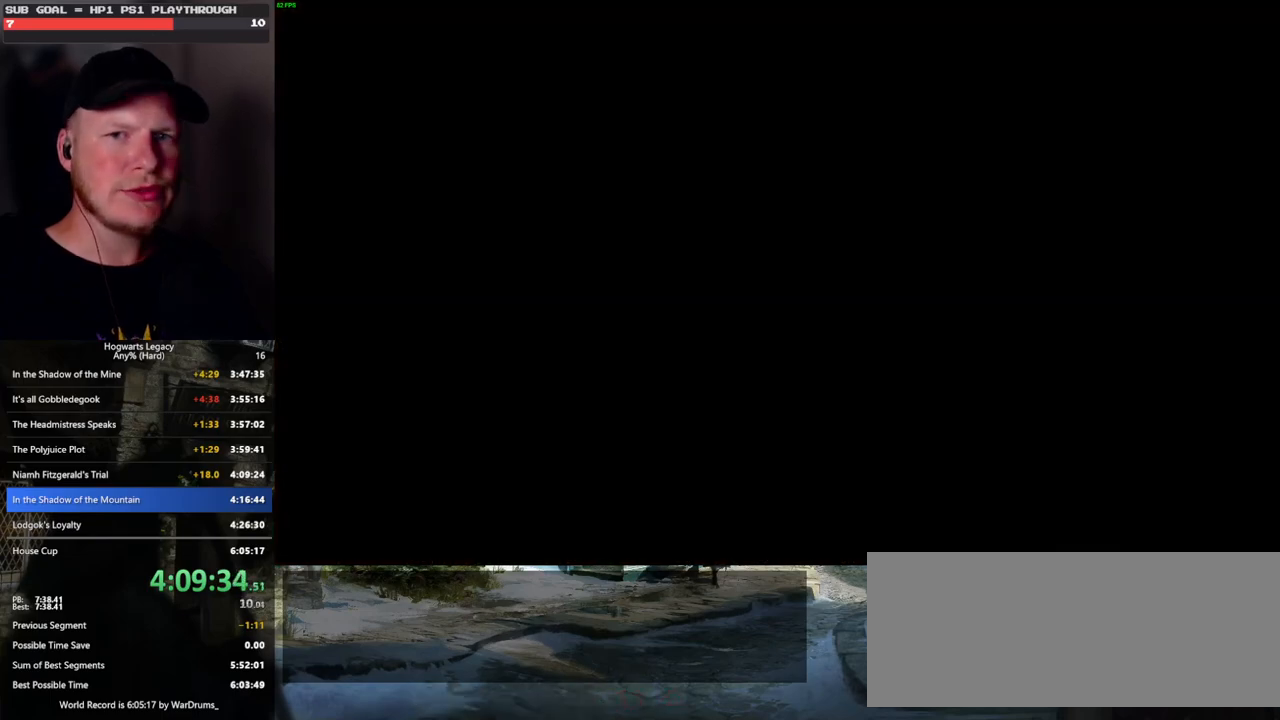
{"keys": [], "mouse": [], "events": []}
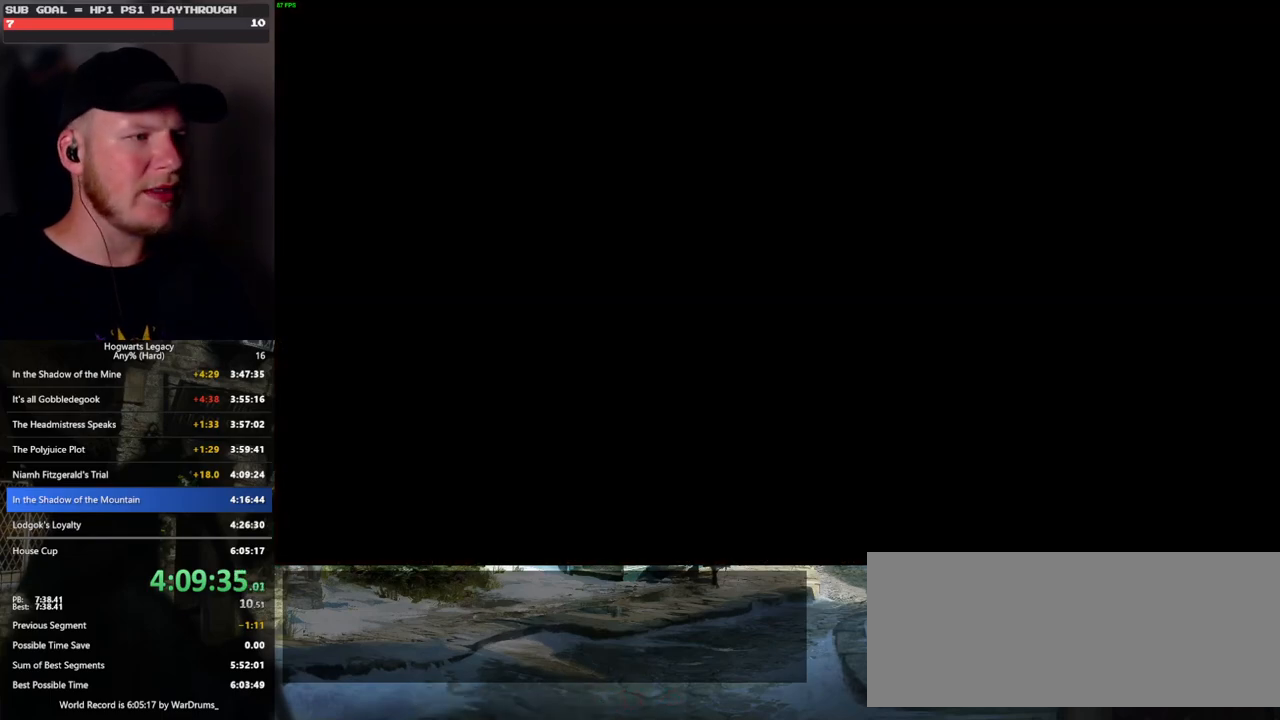
{"keys": [], "mouse": [], "events": []}
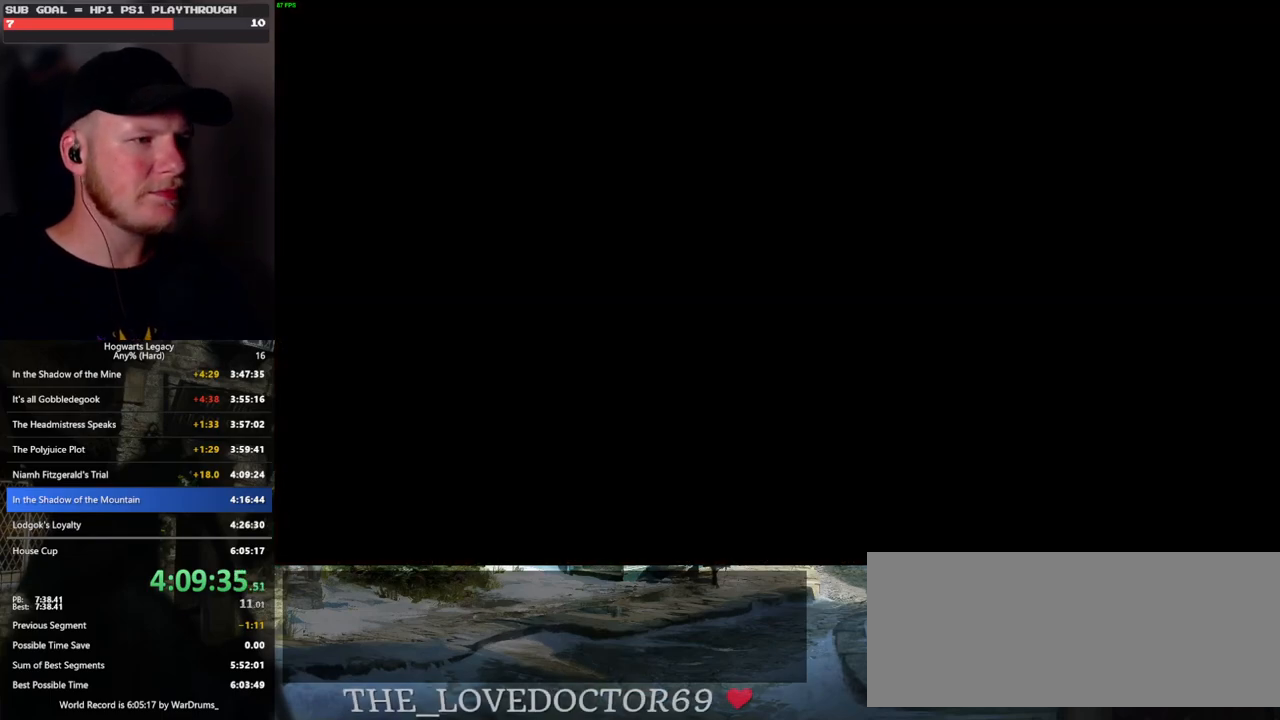
{"keys": [], "mouse": [], "events": []}
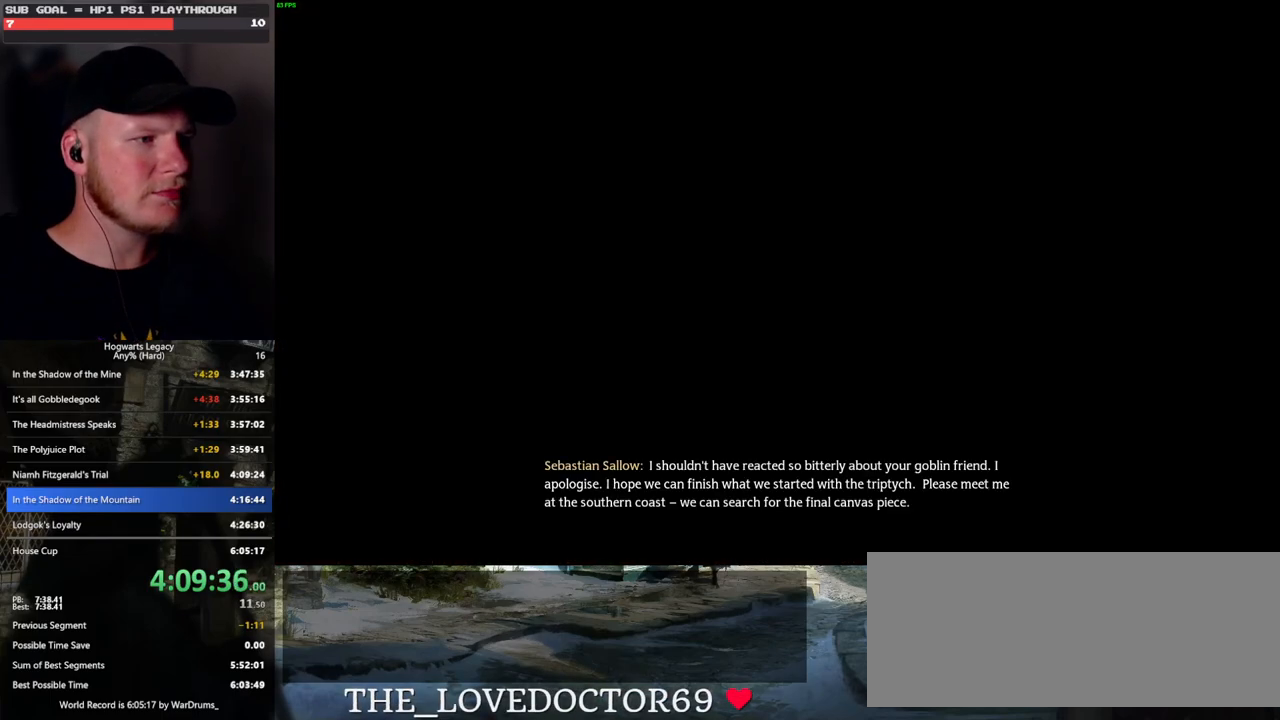
{"keys": [], "mouse": [], "events": []}
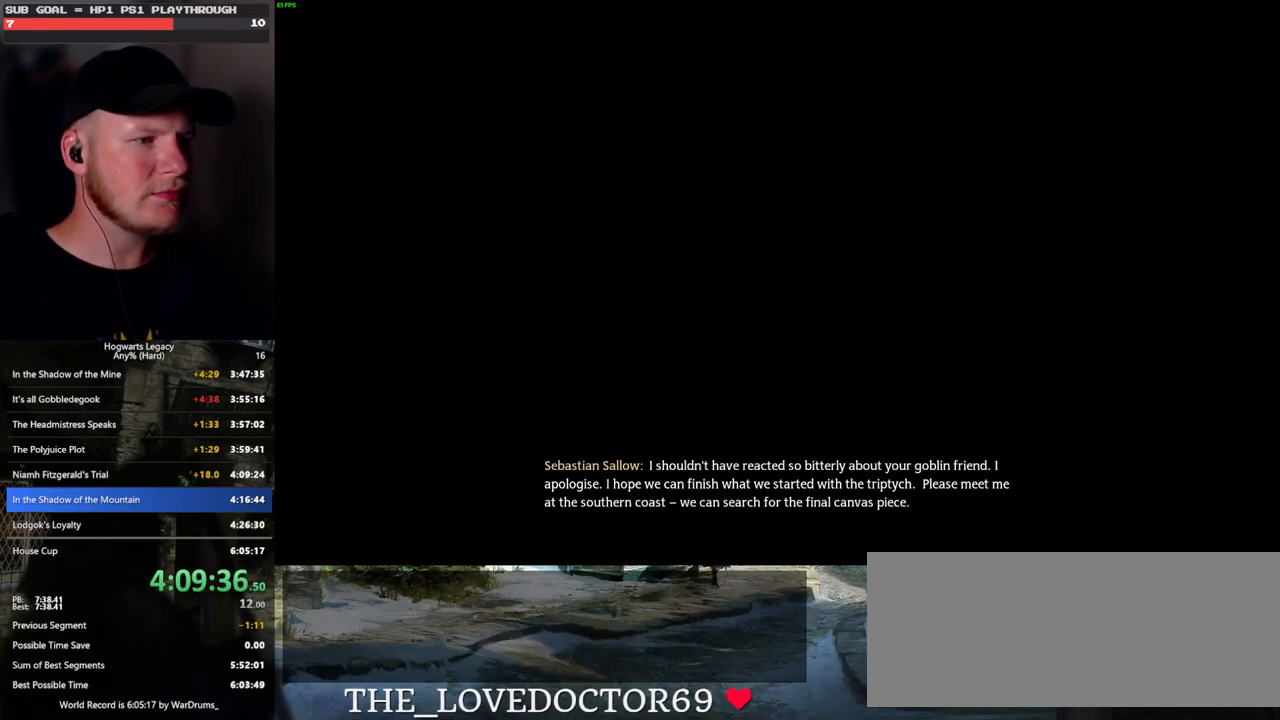
{"keys": [], "mouse": [], "events": []}
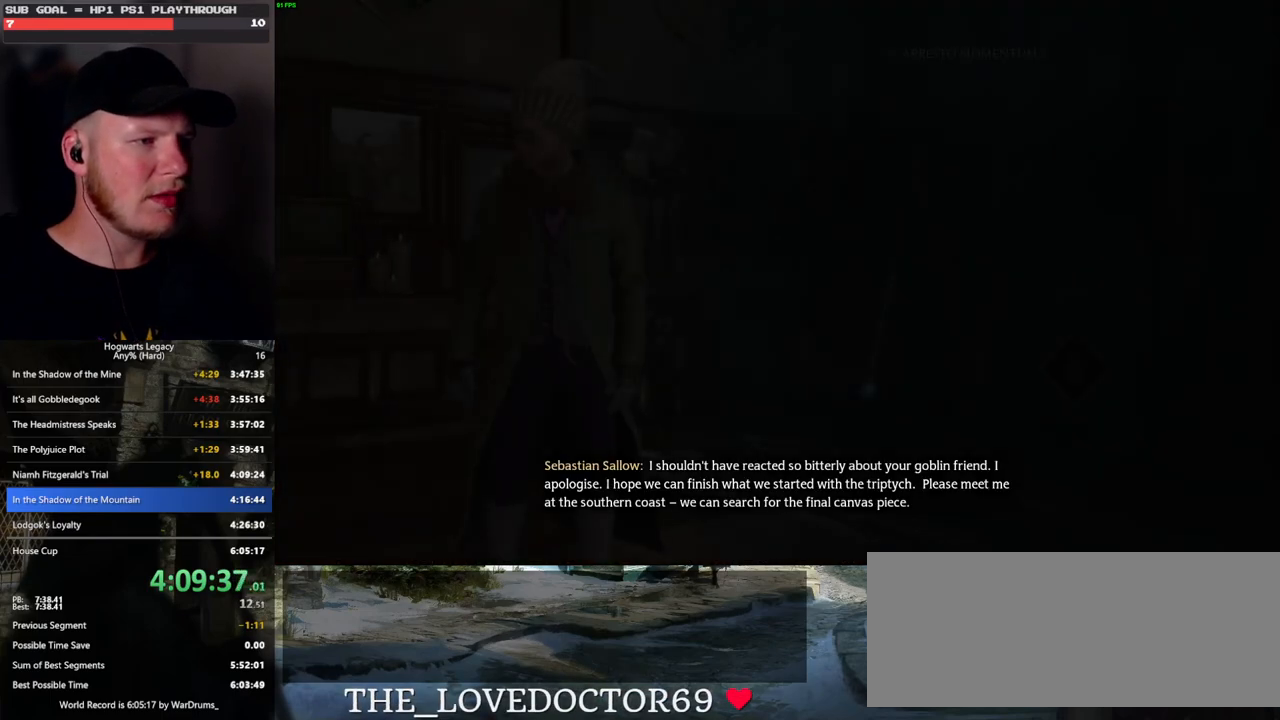
{"keys": [], "mouse": [], "events": []}
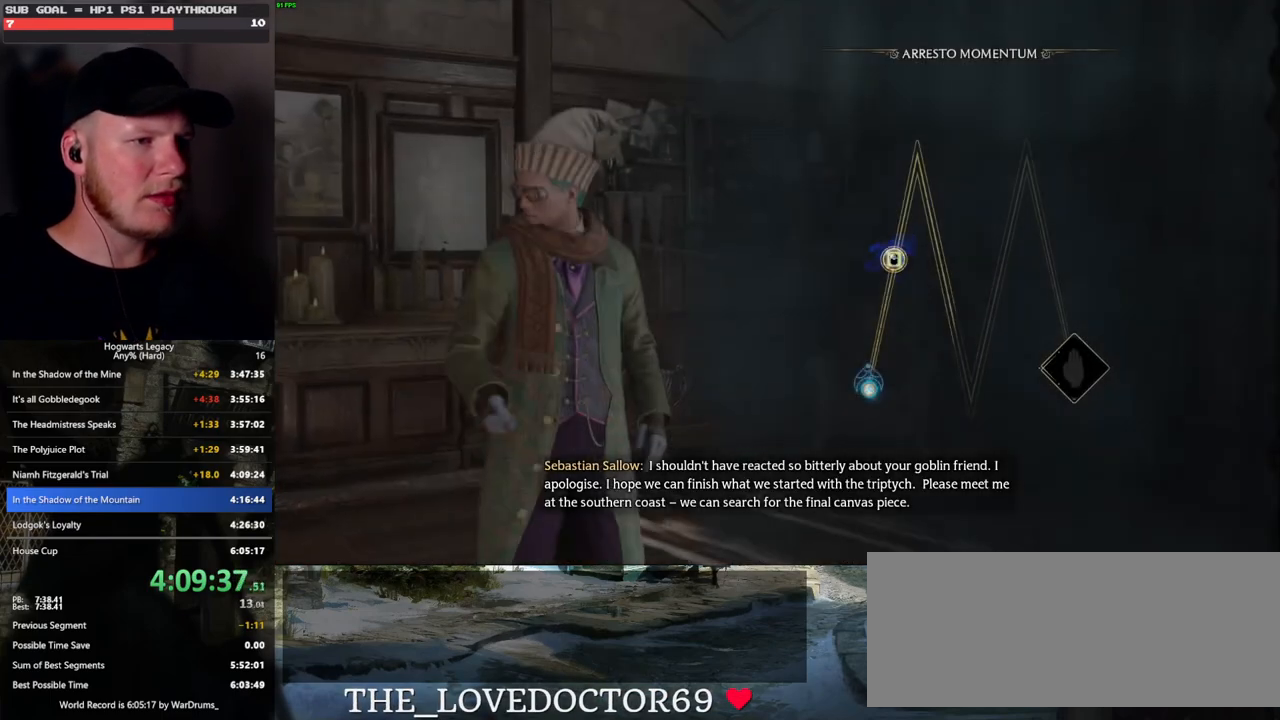
{"keys": [], "mouse": [], "events": [[366, "space", "down"], [433, "space", "up"]]}
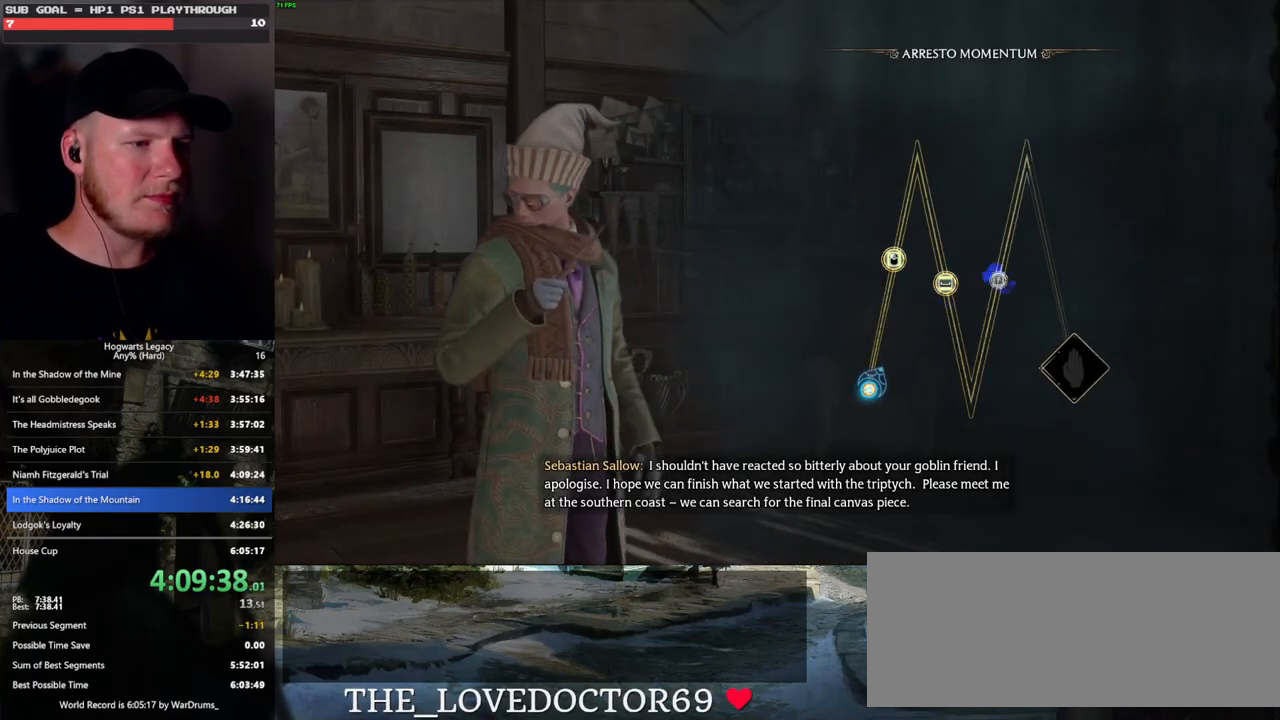
{"keys": ["space"], "mouse": [], "events": [[50, "space", "down"], [116, "space", "up"], [216, "space", "down"], [333, "space", "up"], [466, "space", "down"]]}